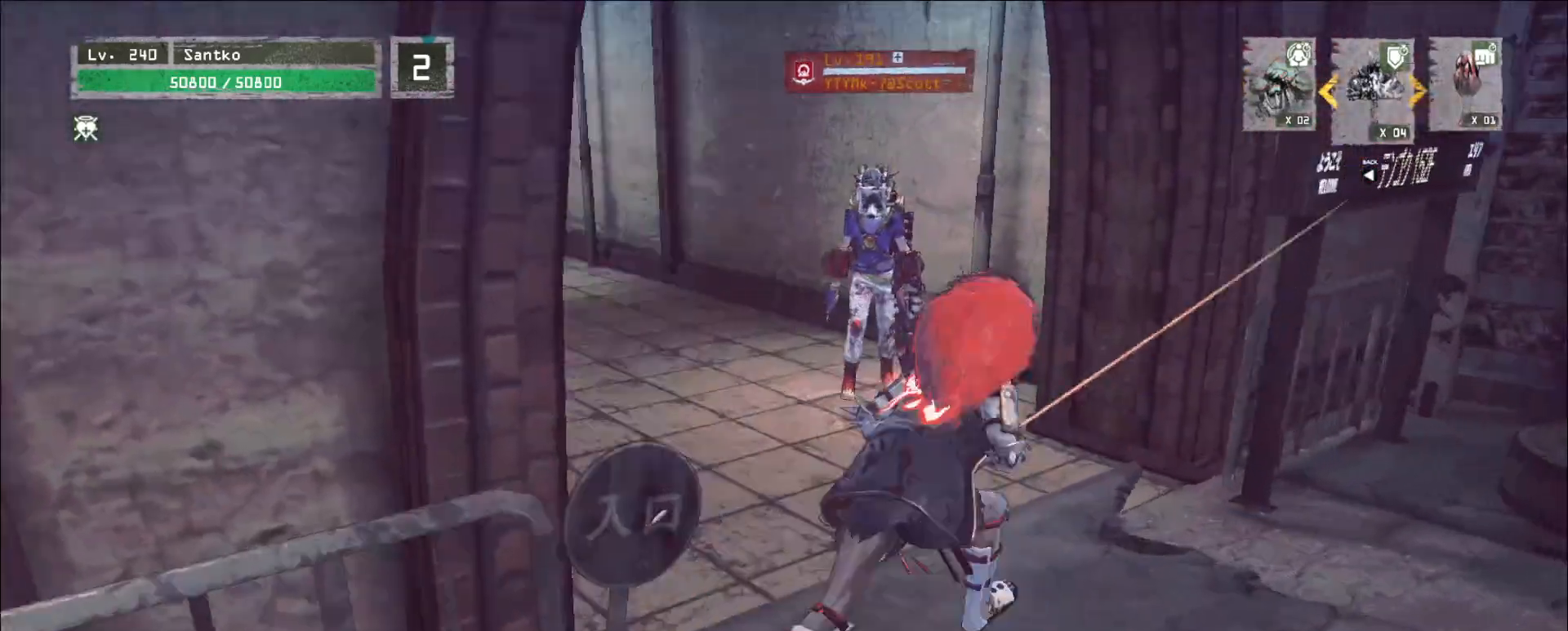
Gameplay with keyboard and mouse; each line is a JSON object with the keys and mouse buttons held at the frame after it. "events" lists presses ("down") and releases ("up") of "1", "2", "3", "4", "5", "a", "alt", "b", "c", "ctrl", "d", "e", "f", "g", "q", "r", "s", "shift", "space", "t", "tab", "v", "w", "x", "z", "mouse_left", "mouse_wheel", "mouse_right", "mouse_mb4" and "mouse_mb5" between this image and that frame as [ms after this image, input, new state], when the widget could be followed in between. "mouse_left", "mouse_wheel", "mouse_right", "mouse_mb4", "mouse_mb5" = the "left", "wheel", "right", "mb4", "mb5" buttons of the "mouse" list. No other keys are recorded. "wheel" means that the mouse wheel is clicked or scrolled. Not read: mouse_move.
{"keys": ["d"], "mouse": [], "events": [[200, "a", "down"], [320, "w", "up"], [360, "s", "down"], [400, "d", "down"], [440, "a", "up"], [480, "s", "up"]]}
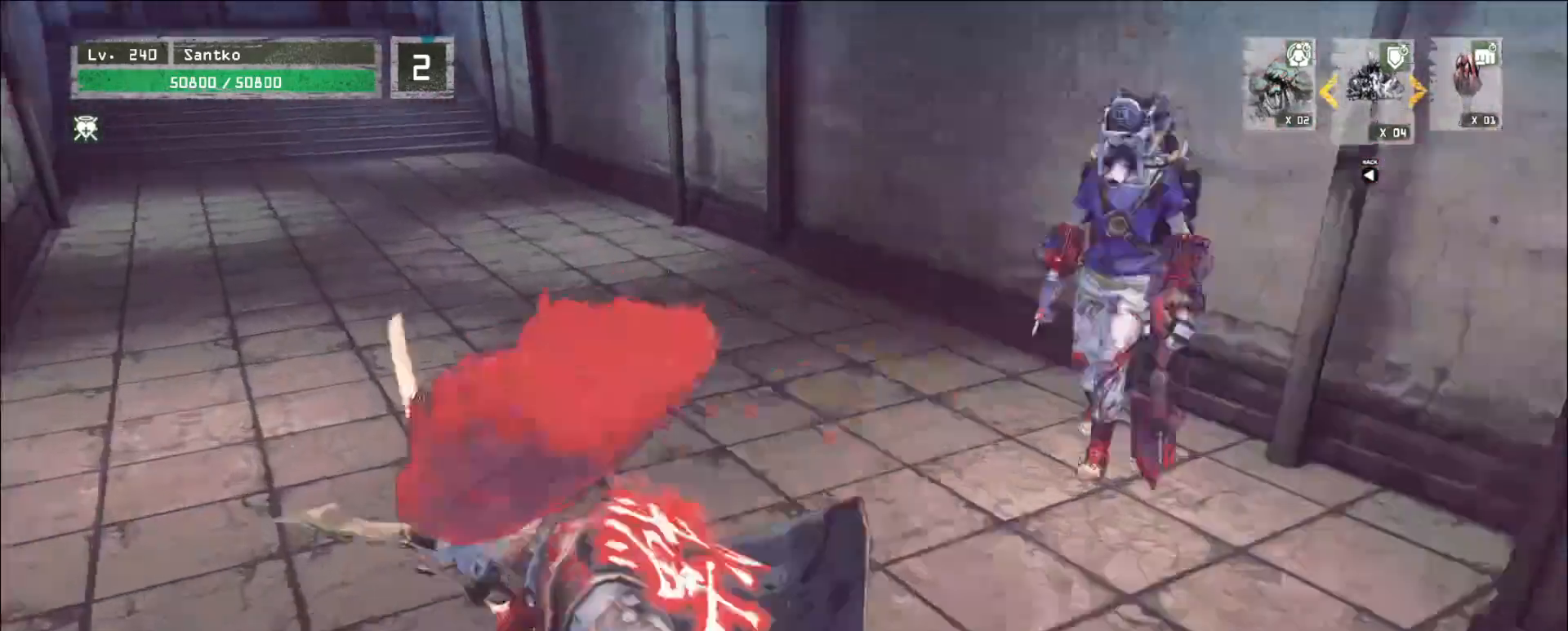
{"keys": ["w"], "mouse": [], "events": [[40, "d", "up"], [40, "w", "down"], [160, "mouse_left", "down"], [160, "q", "down"], [240, "mouse_left", "up"], [280, "q", "up"]]}
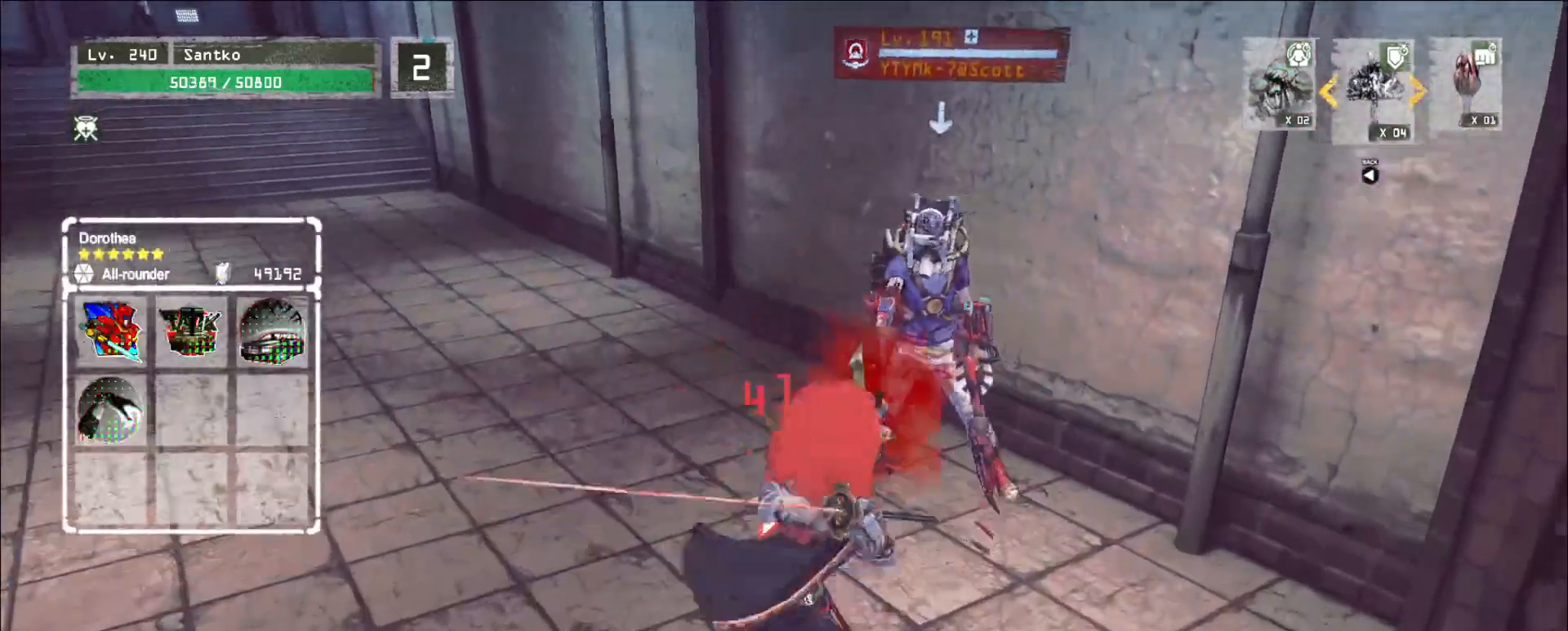
{"keys": ["w"], "mouse": [], "events": [[320, "mouse_left", "down"], [440, "mouse_left", "up"]]}
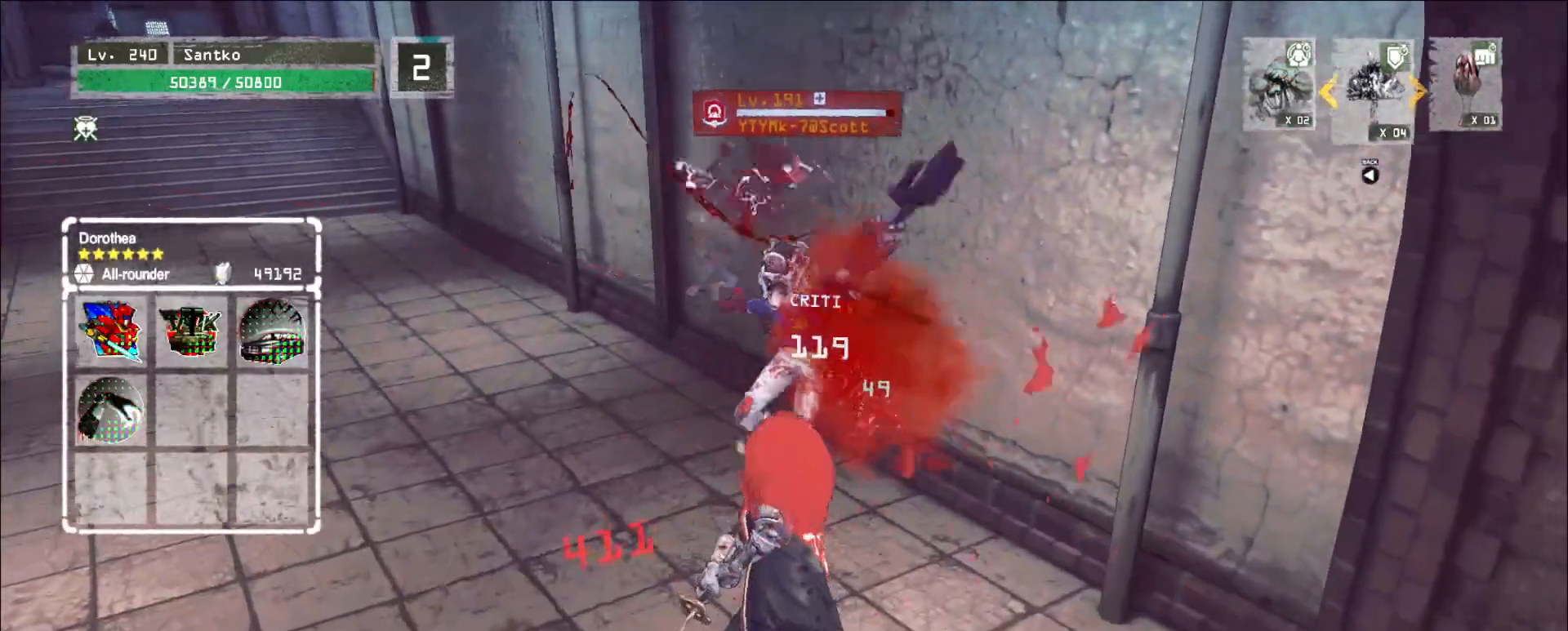
{"keys": ["w"], "mouse": [], "events": []}
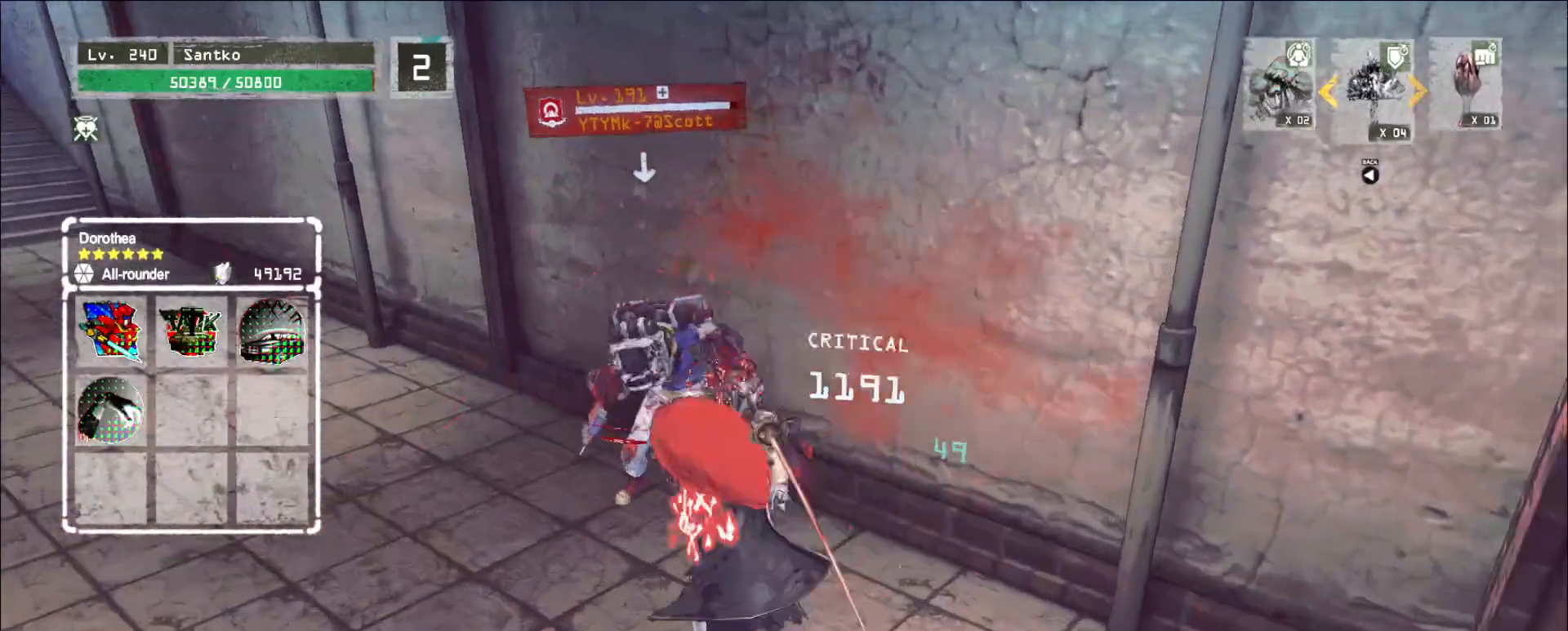
{"keys": [], "mouse": ["wheel"], "events": [[40, "w", "up"], [160, "q", "down"], [200, "q", "up"], [280, "mouse_wheel", "down"]]}
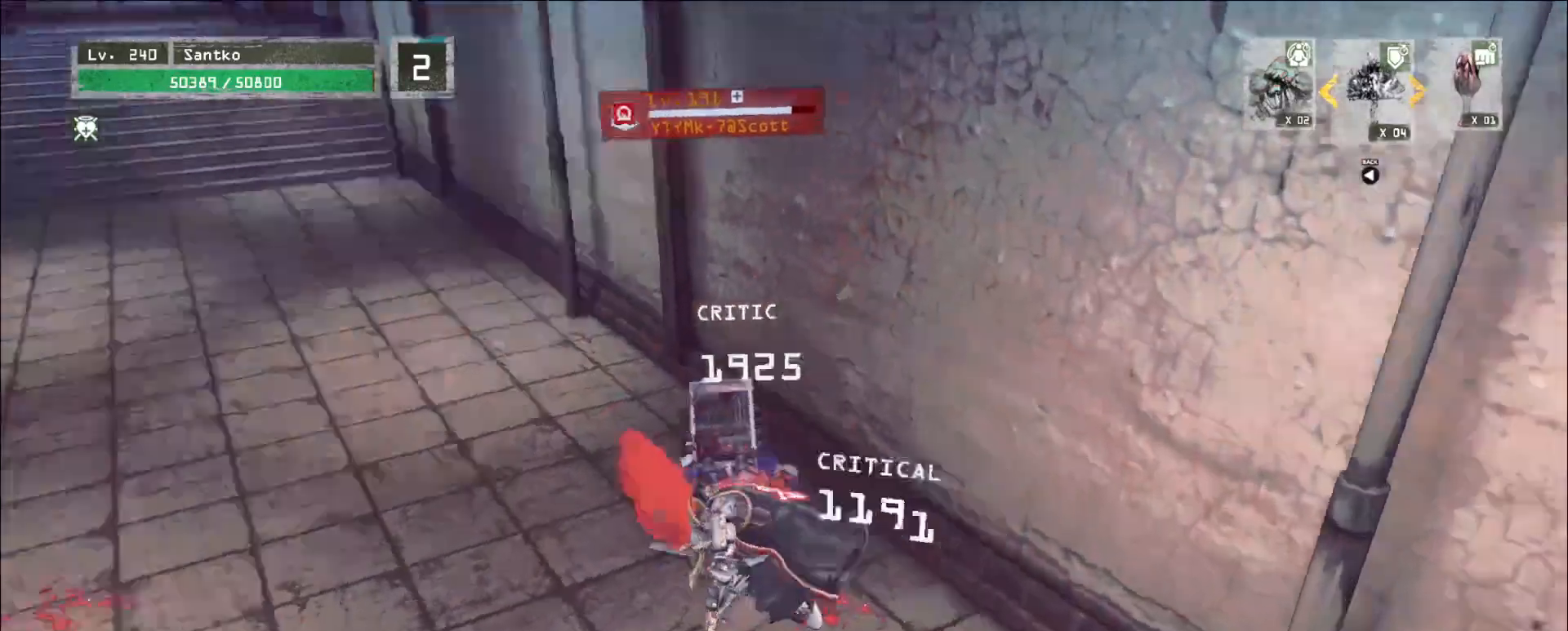
{"keys": [], "mouse": [], "events": [[480, "mouse_wheel", "up"]]}
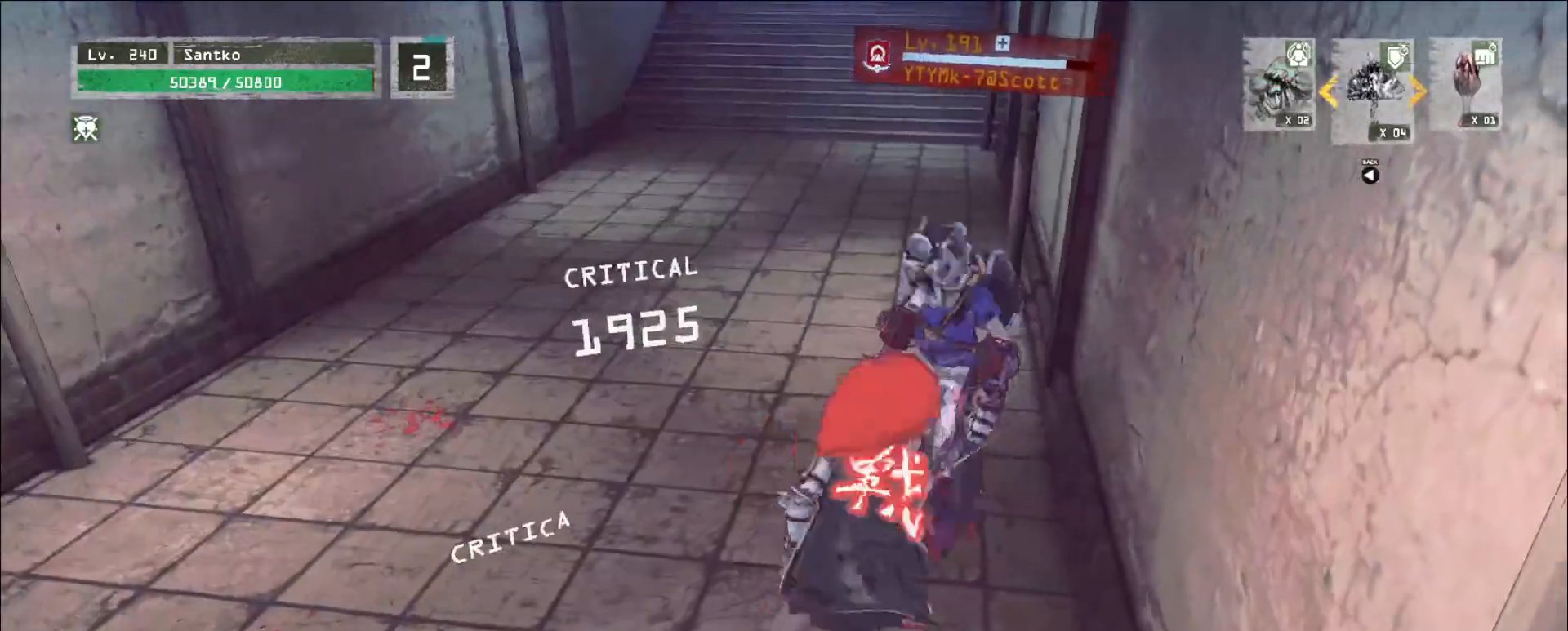
{"keys": ["w"], "mouse": [], "events": [[40, "w", "down"], [120, "ctrl", "down"], [200, "ctrl", "up"], [320, "a", "down"], [360, "mouse_left", "down"], [400, "mouse_left", "up"], [520, "a", "up"]]}
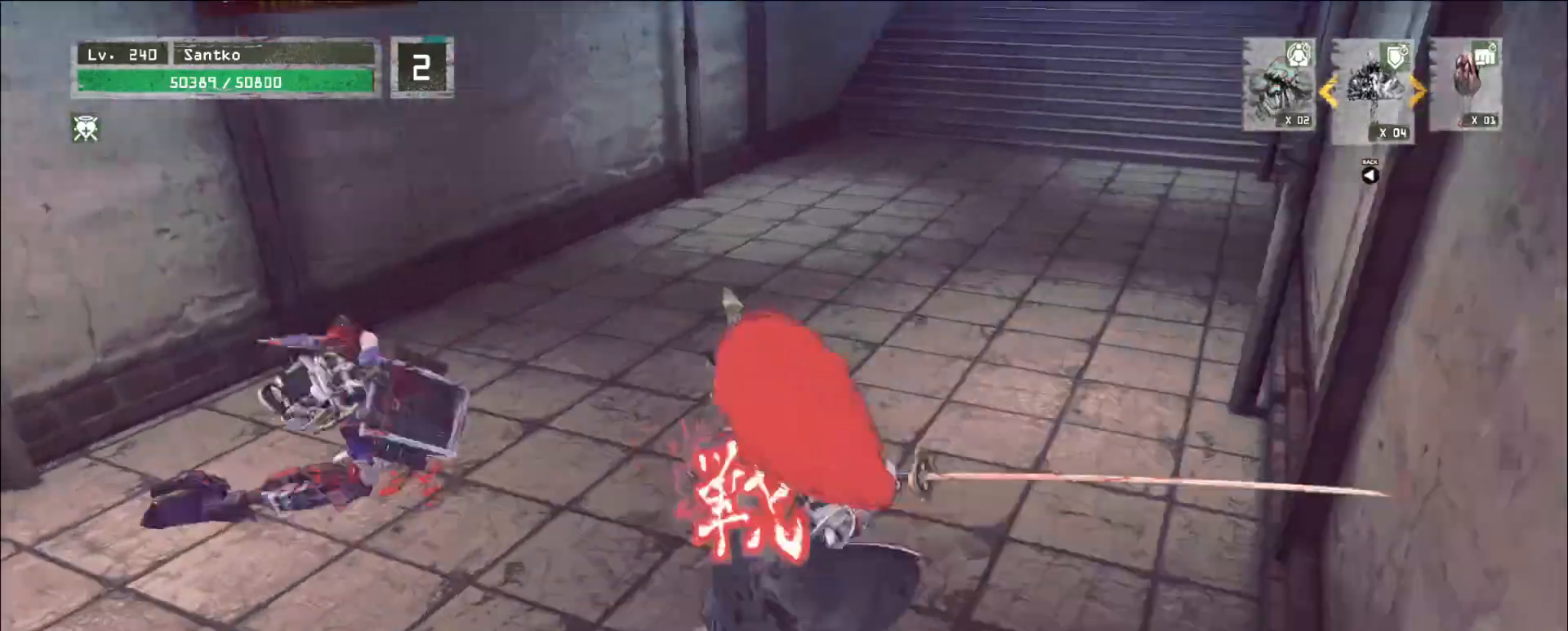
{"keys": ["w"], "mouse": [], "events": [[120, "q", "down"], [240, "q", "up"]]}
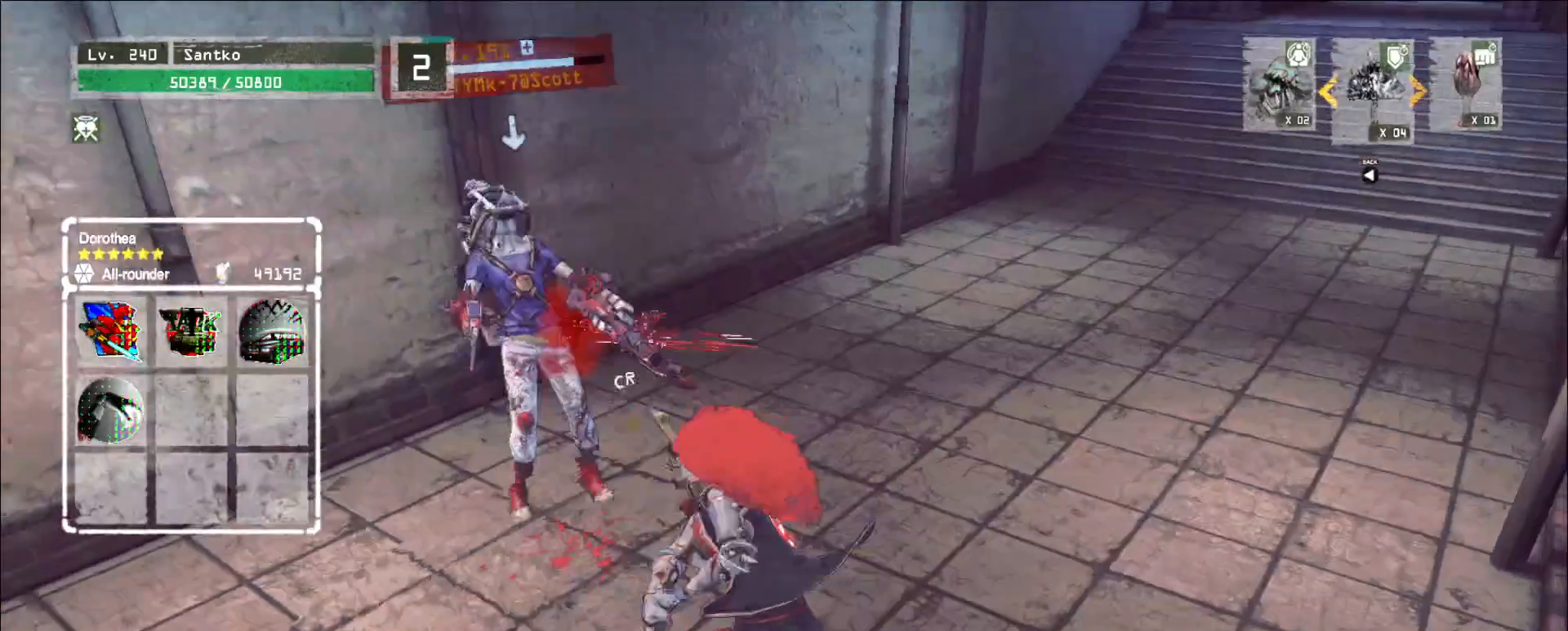
{"keys": ["w"], "mouse": [], "events": [[80, "q", "down"], [160, "q", "up"]]}
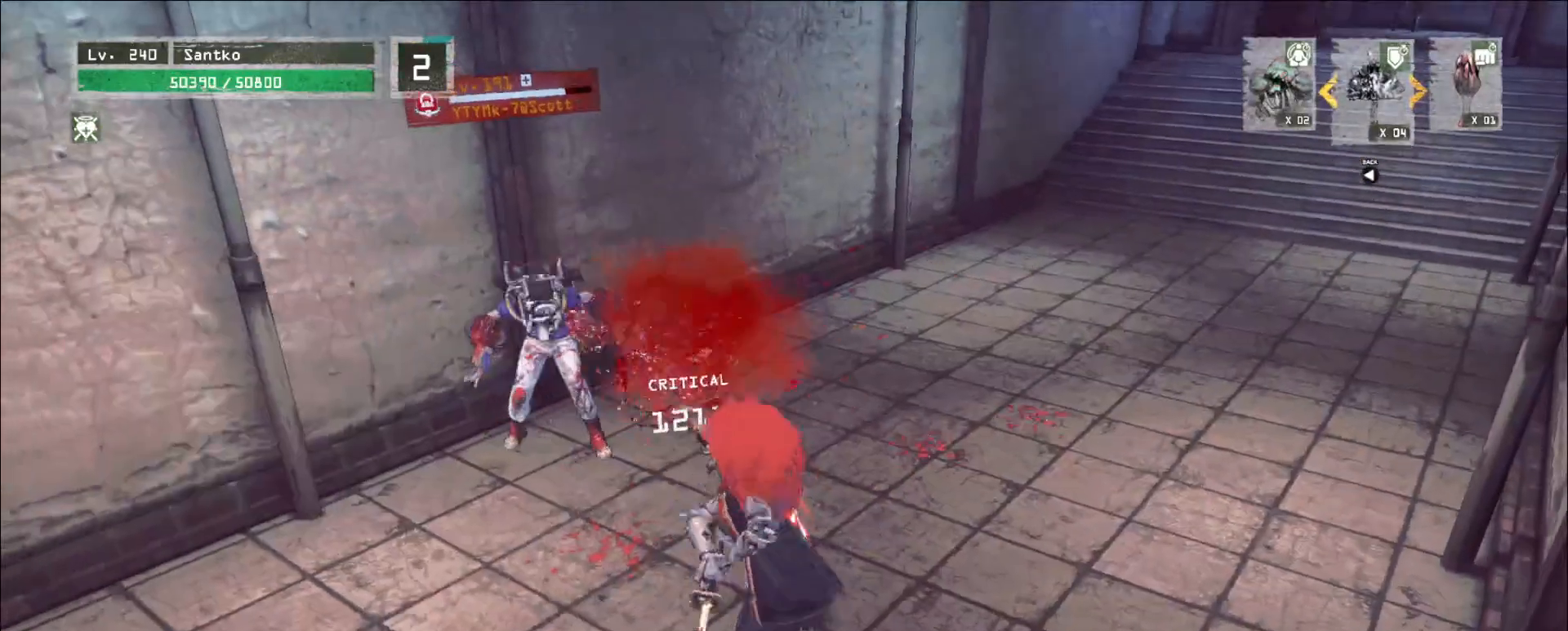
{"keys": ["ctrl", "d", "w"], "mouse": [], "events": [[120, "w", "up"], [360, "d", "down"], [360, "w", "down"], [440, "ctrl", "down"]]}
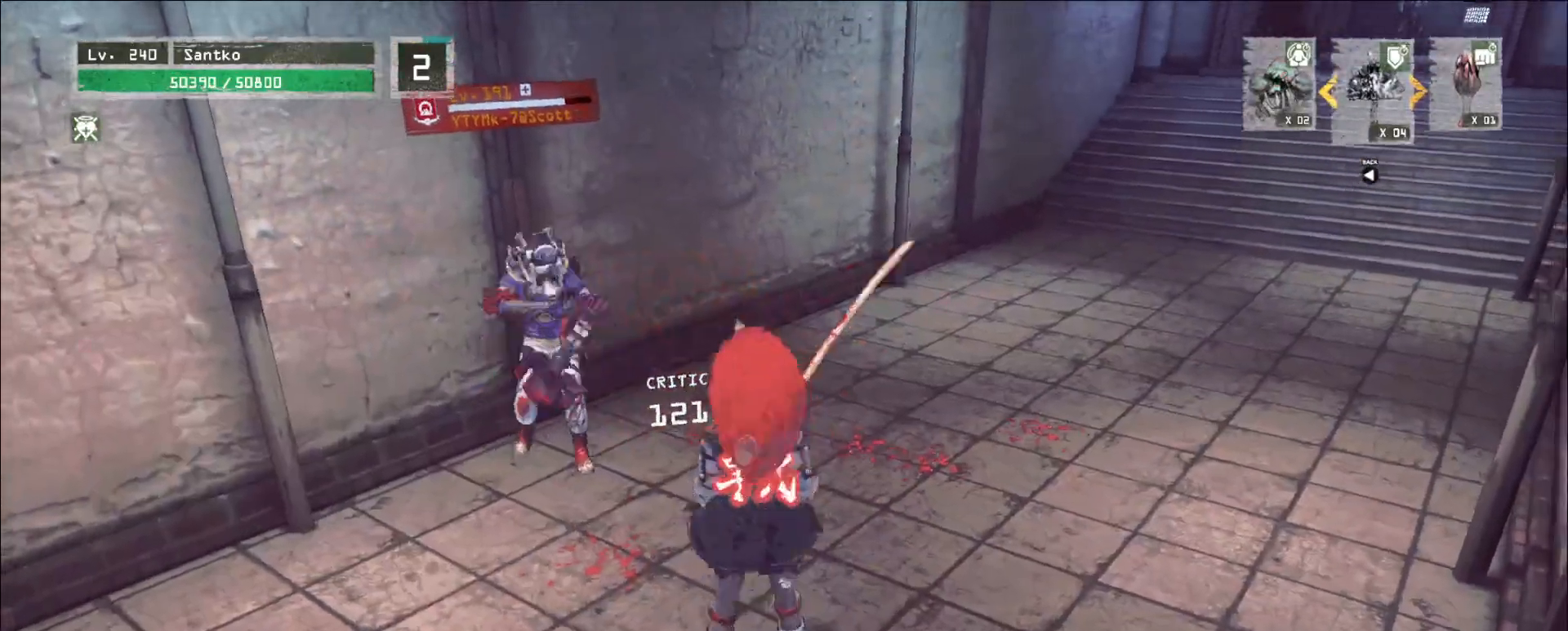
{"keys": ["a", "s"], "mouse": [], "events": [[80, "ctrl", "up"], [320, "d", "up"], [400, "a", "down"], [480, "w", "up"], [520, "s", "down"]]}
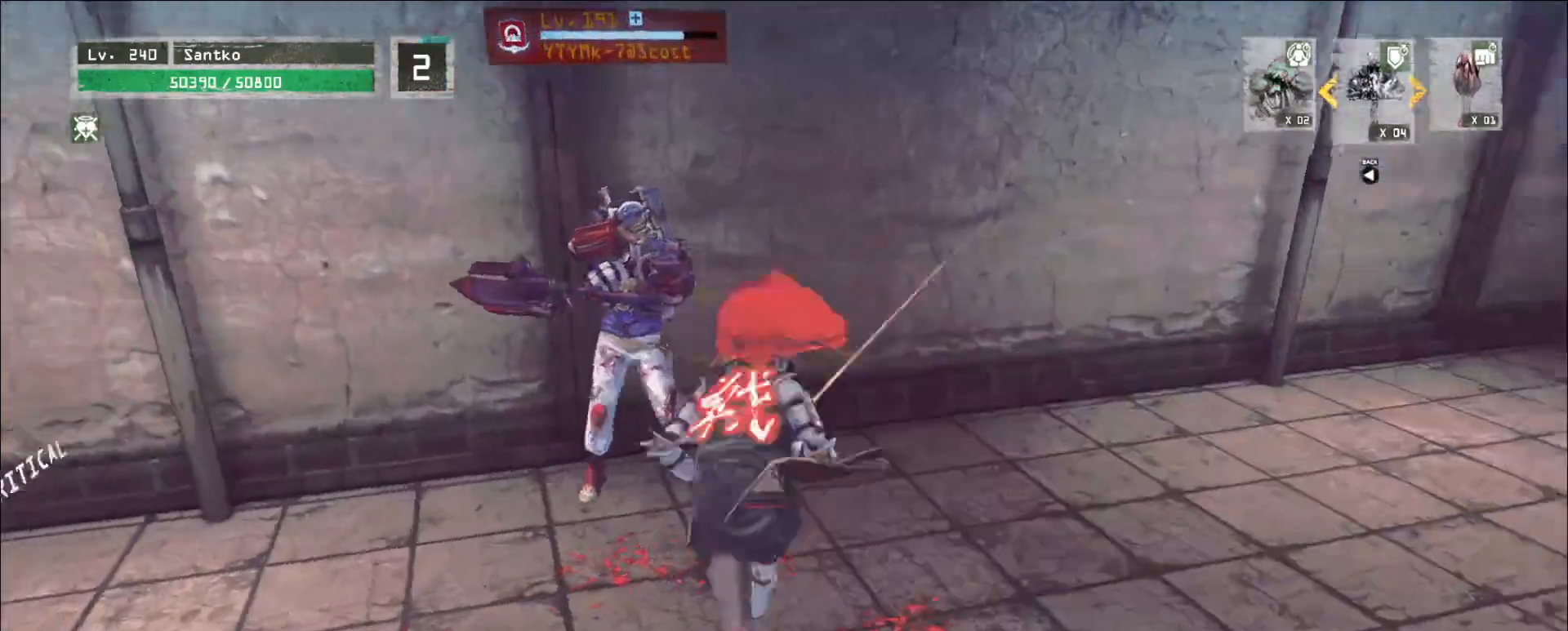
{"keys": ["w"], "mouse": [], "events": [[120, "a", "up"], [120, "d", "down"], [200, "s", "up"], [280, "w", "down"], [360, "d", "up"], [360, "mouse_left", "down"], [400, "mouse_left", "up"]]}
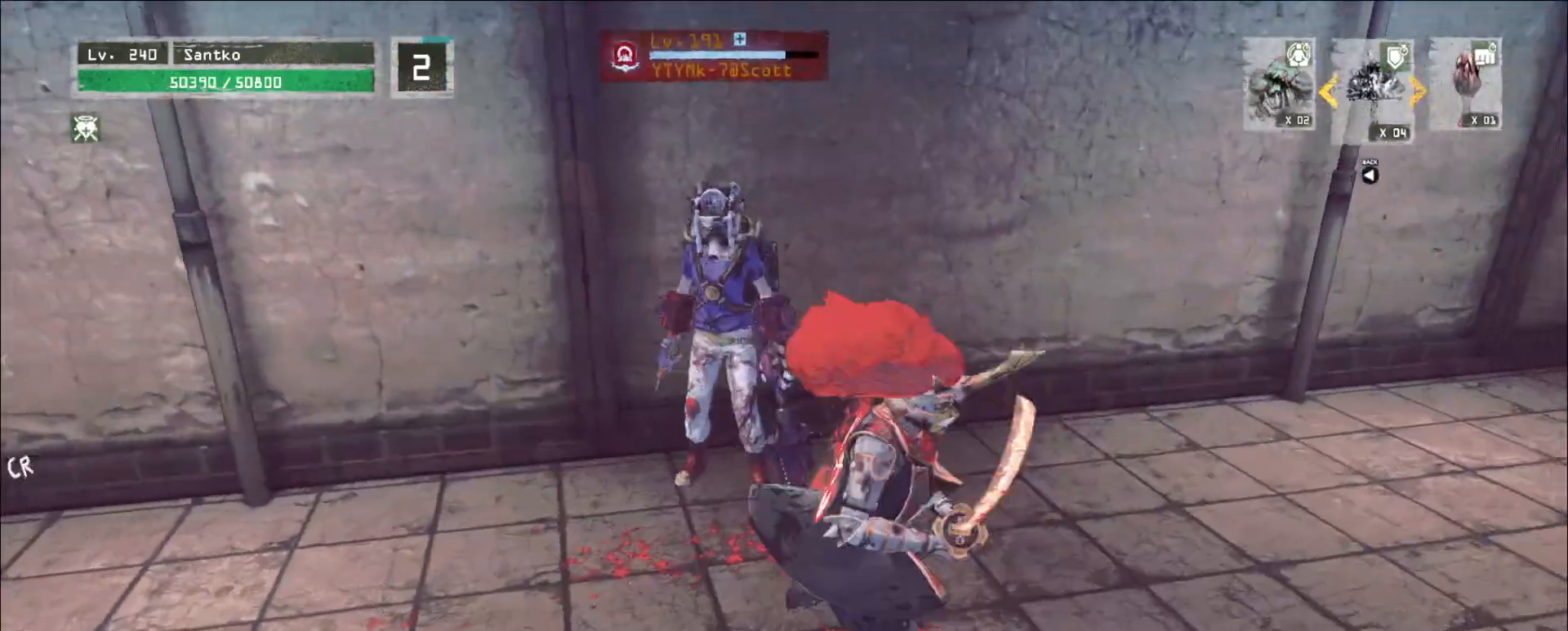
{"keys": [], "mouse": [], "events": [[480, "w", "up"]]}
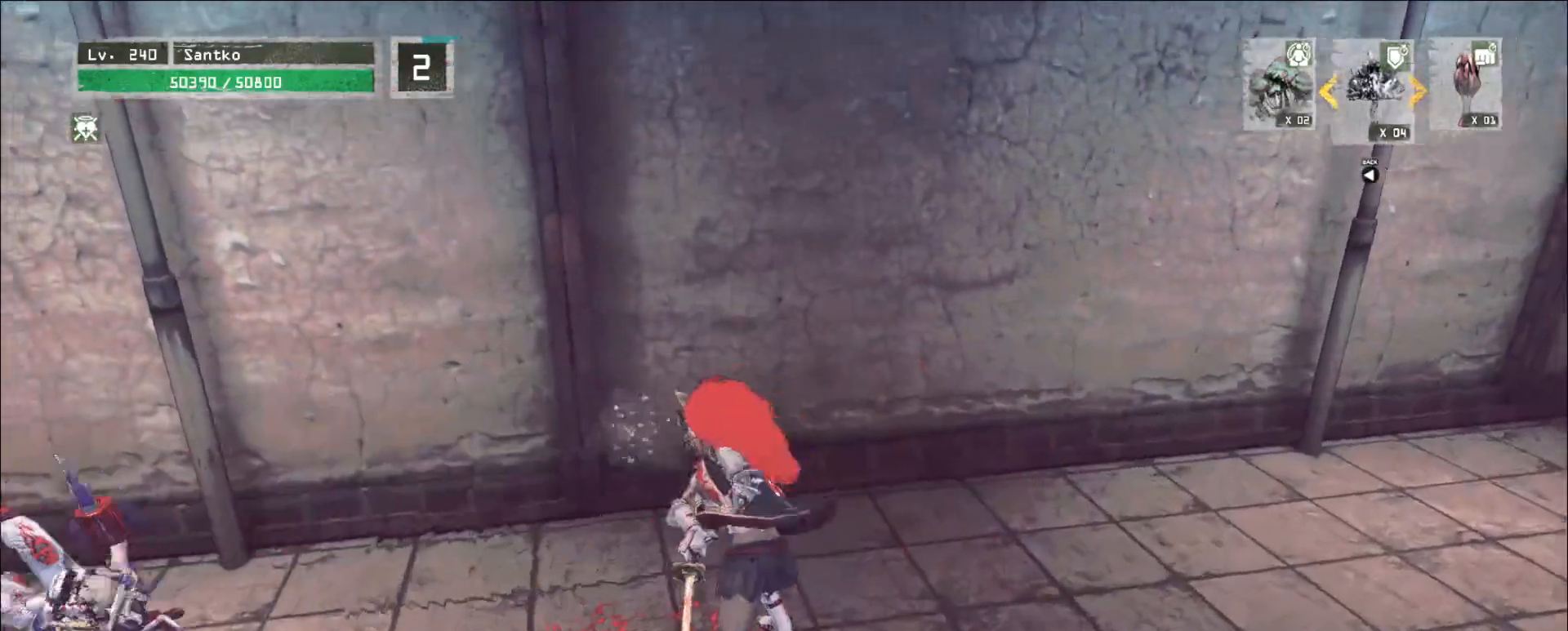
{"keys": ["w"], "mouse": [], "events": [[80, "w", "down"], [200, "q", "down"], [280, "q", "up"]]}
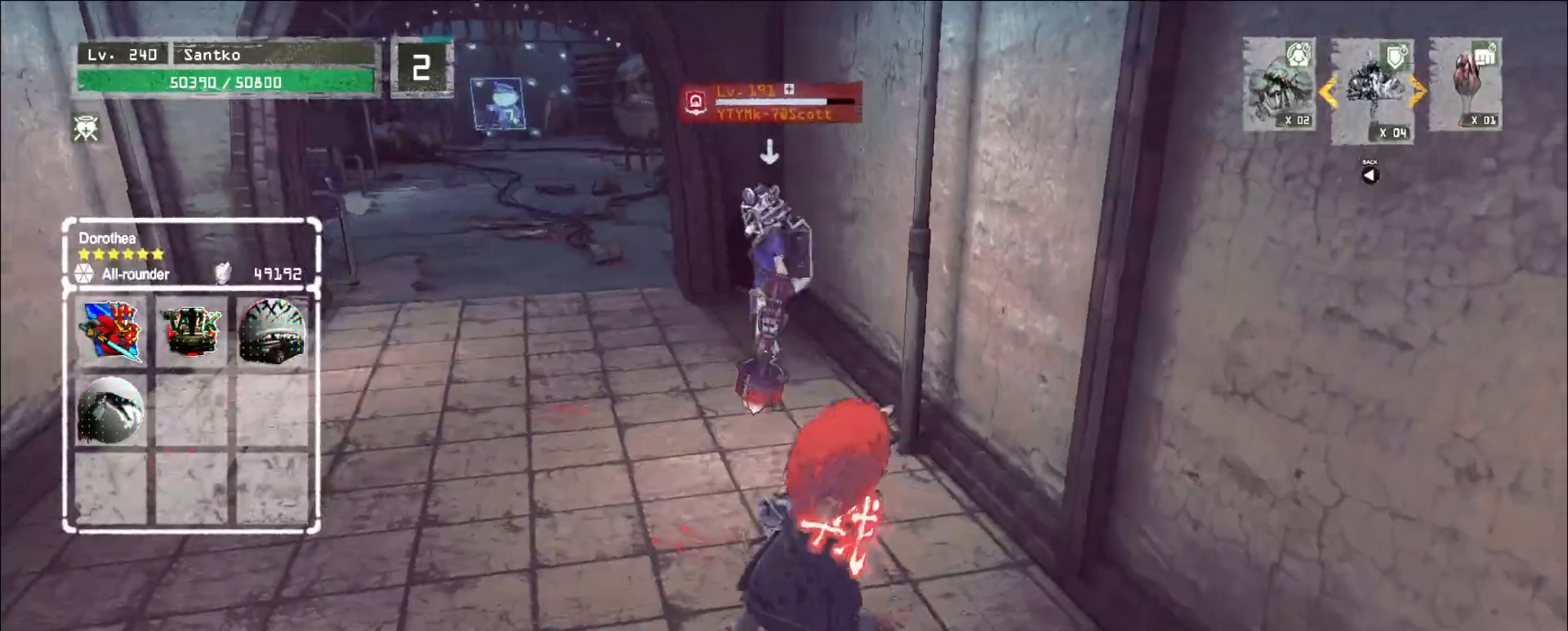
{"keys": ["a", "w"], "mouse": ["wheel"], "events": [[80, "q", "down"], [160, "q", "up"], [360, "a", "down"], [440, "mouse_wheel", "down"]]}
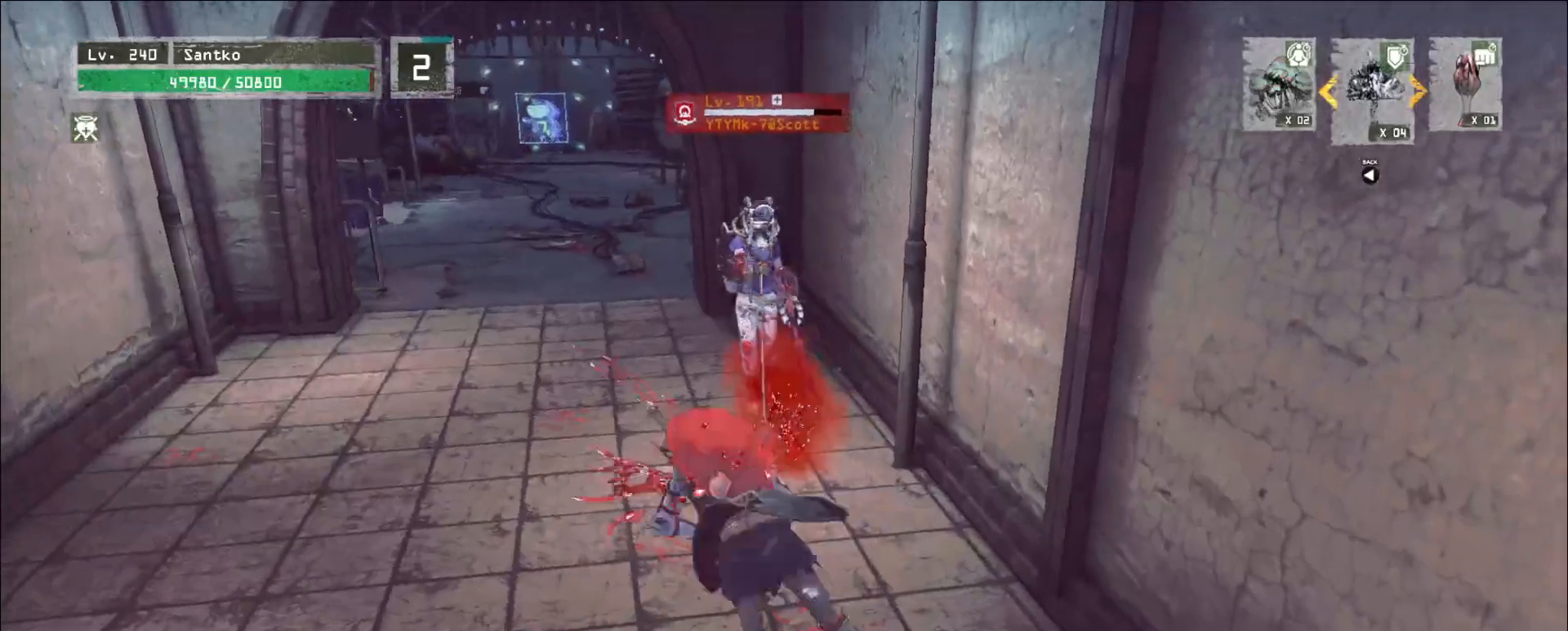
{"keys": ["w"], "mouse": [], "events": [[80, "mouse_wheel", "up"], [320, "a", "up"]]}
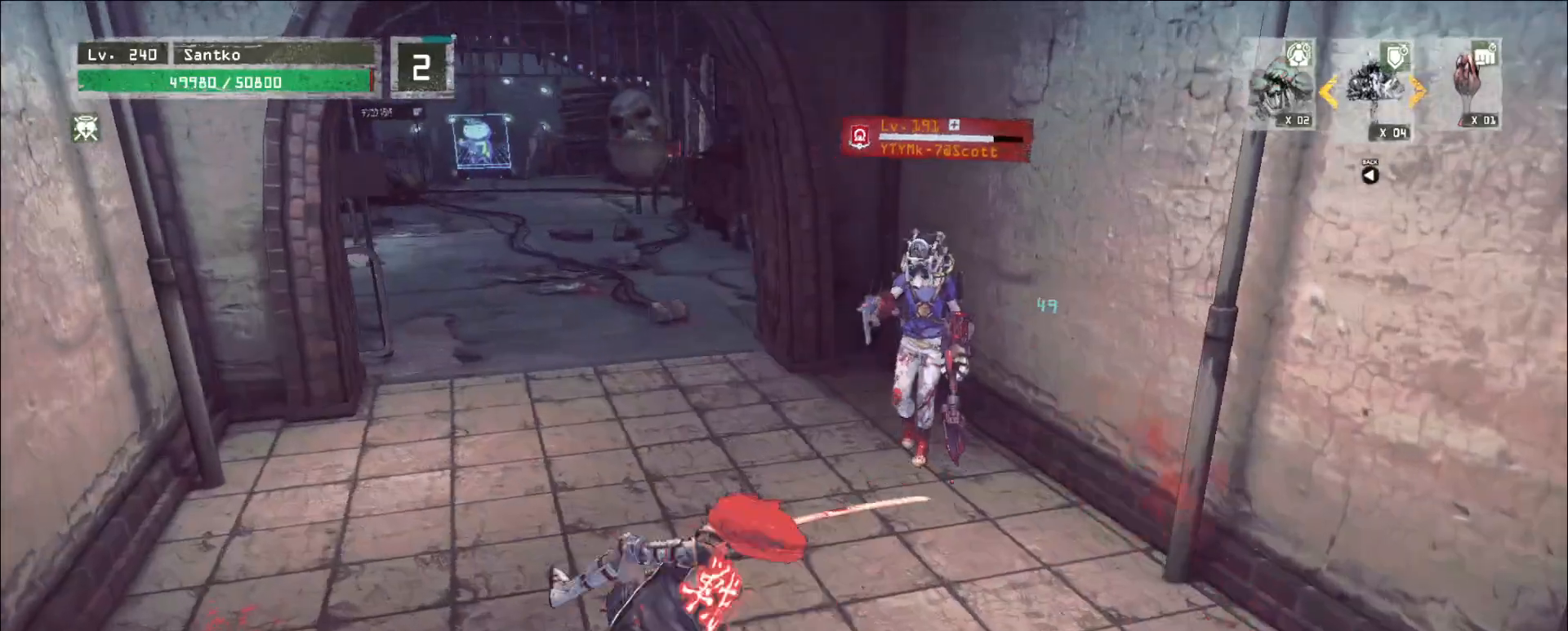
{"keys": ["s"], "mouse": [], "events": [[80, "mouse_wheel", "down"], [200, "mouse_wheel", "up"], [320, "w", "up"], [360, "s", "down"]]}
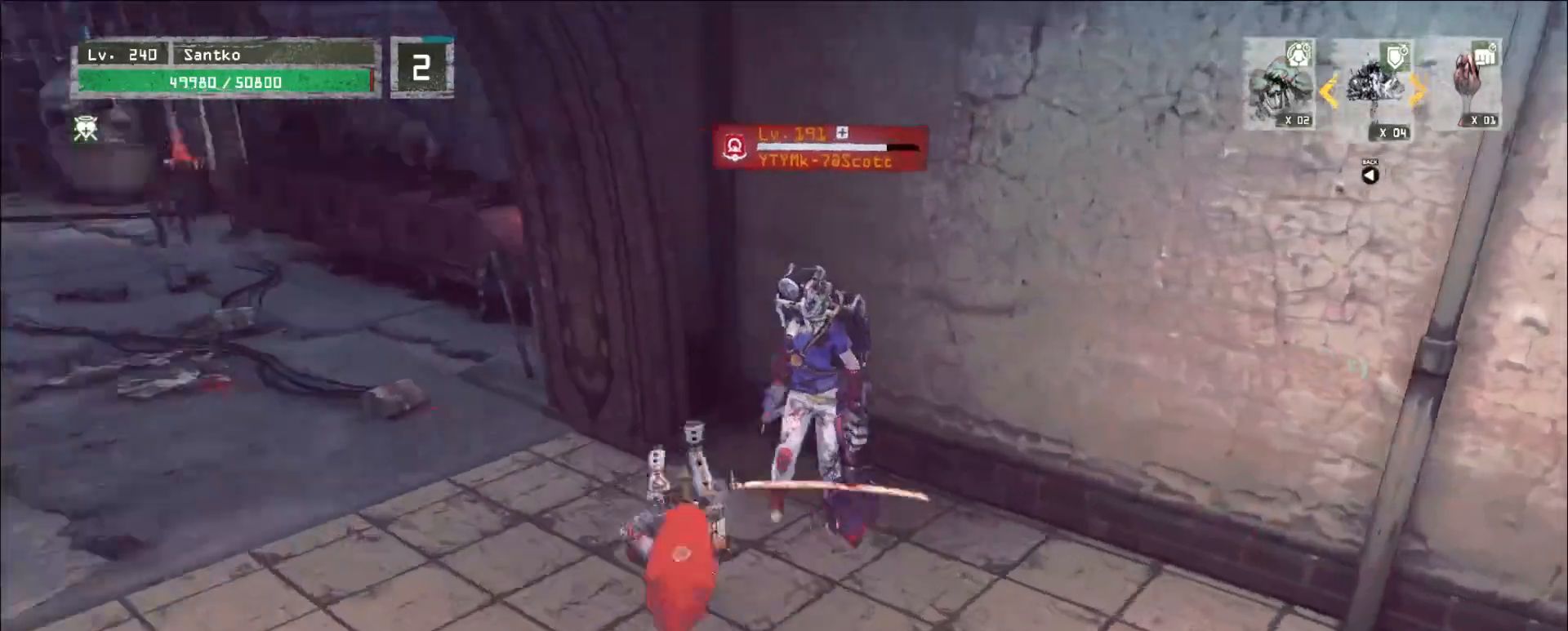
{"keys": ["d", "s"], "mouse": [], "events": [[360, "d", "down"]]}
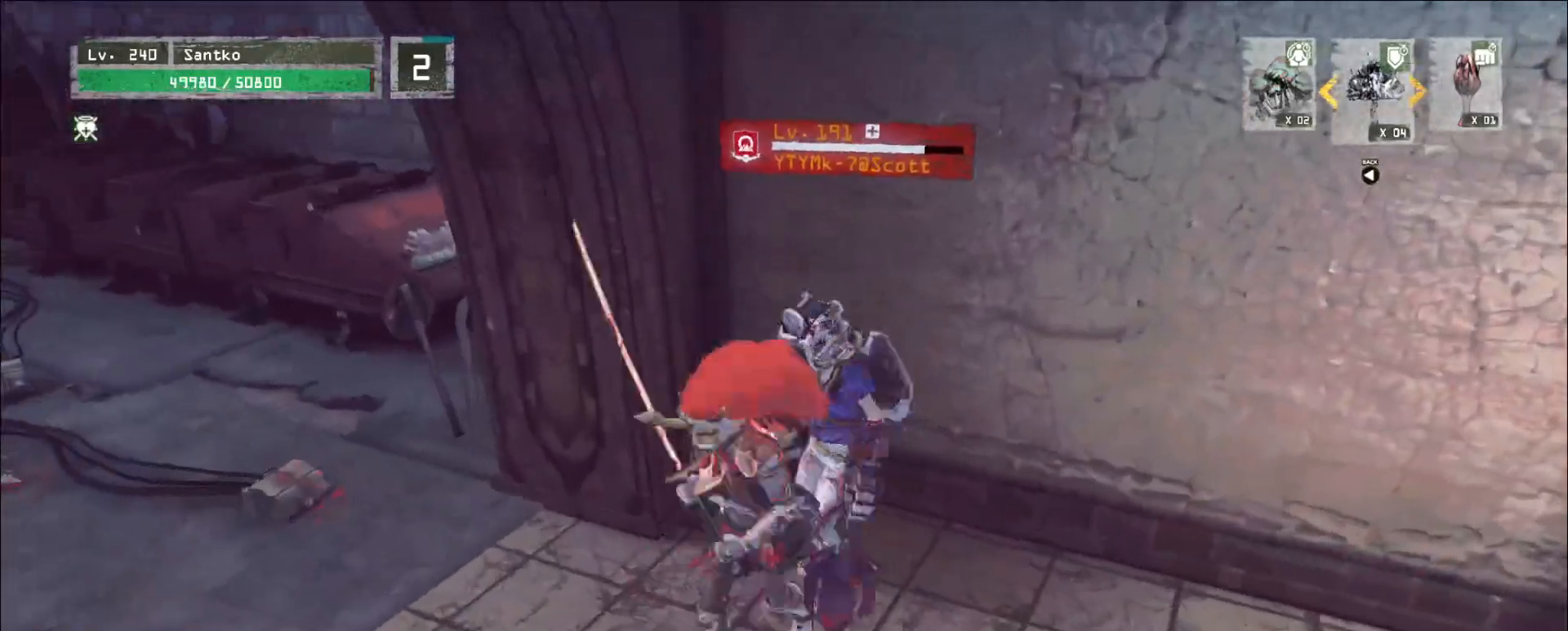
{"keys": ["shift", "w"], "mouse": [], "events": [[40, "1", "down"], [120, "1", "up"], [160, "s", "up"], [200, "w", "down"], [280, "d", "up"], [280, "shift", "down"], [320, "mouse_left", "down"], [440, "mouse_left", "up"]]}
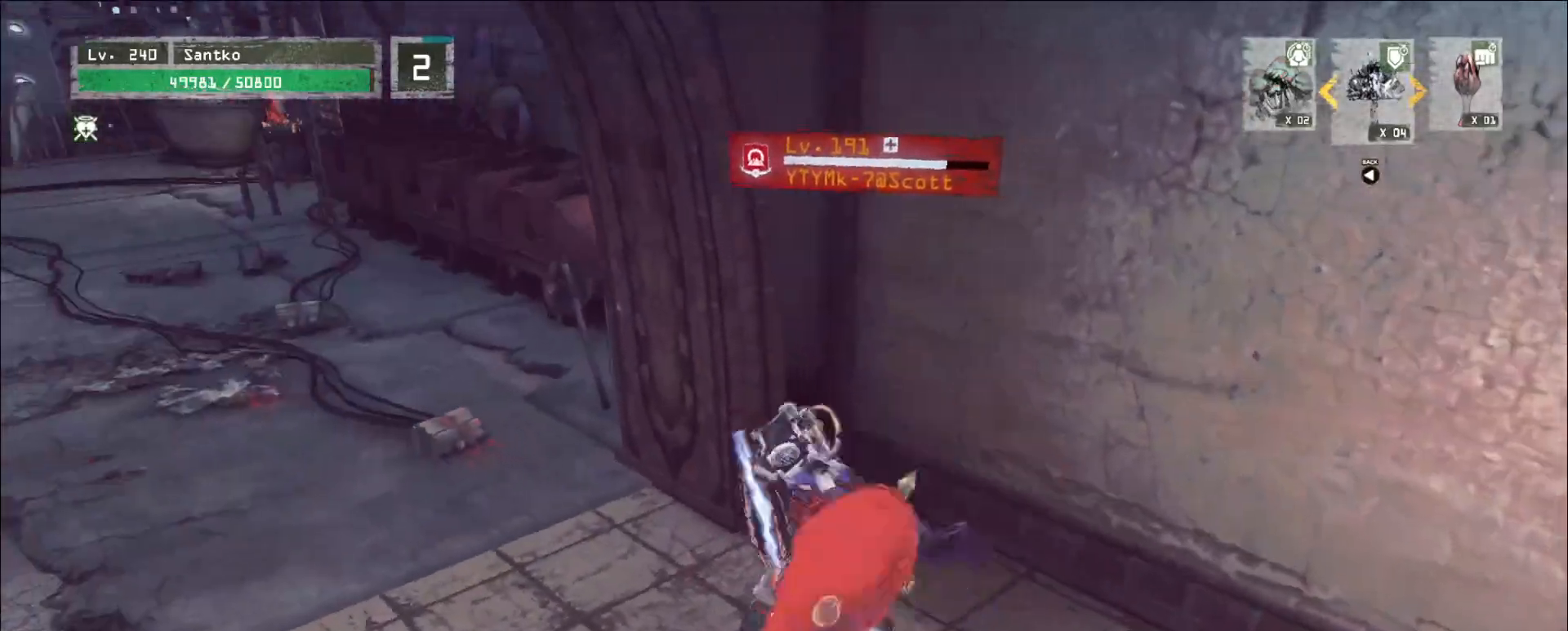
{"keys": [], "mouse": []}
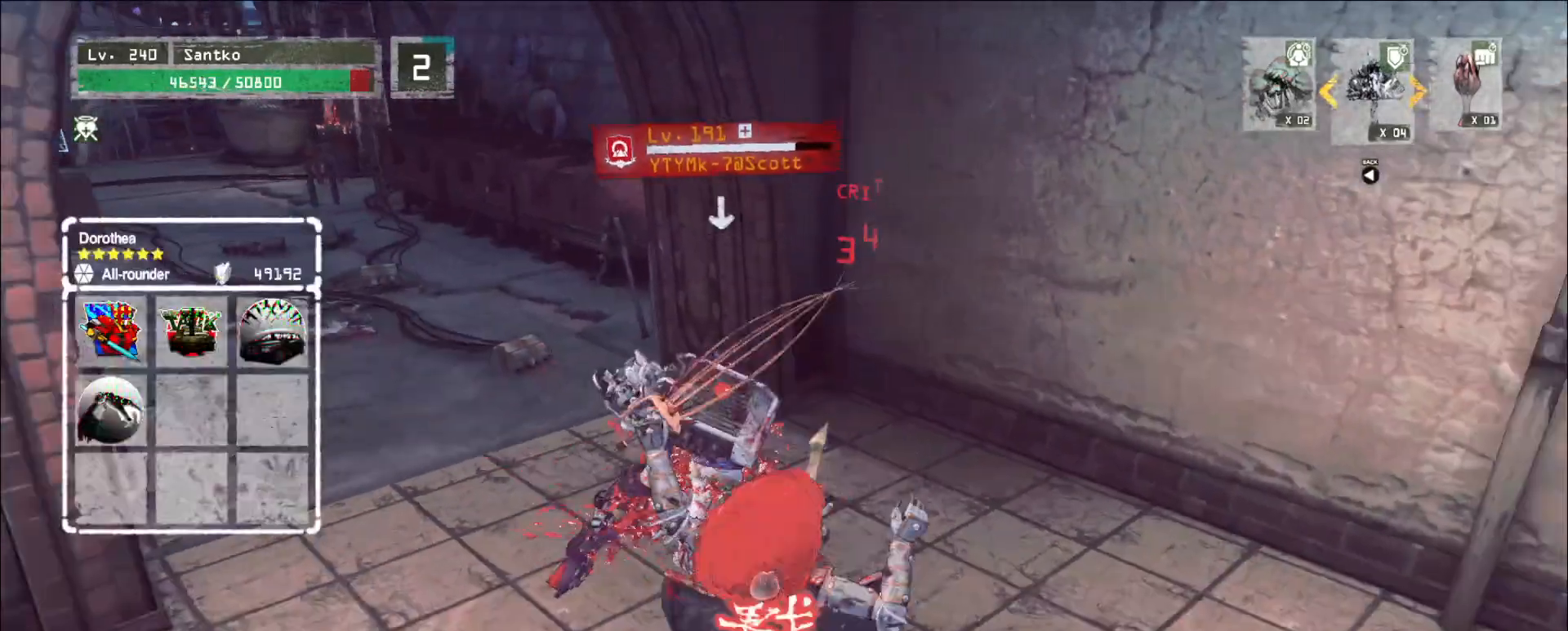
{"keys": ["shift", "w"], "mouse": [], "events": [[480, "shift", "down"], [520, "w", "down"]]}
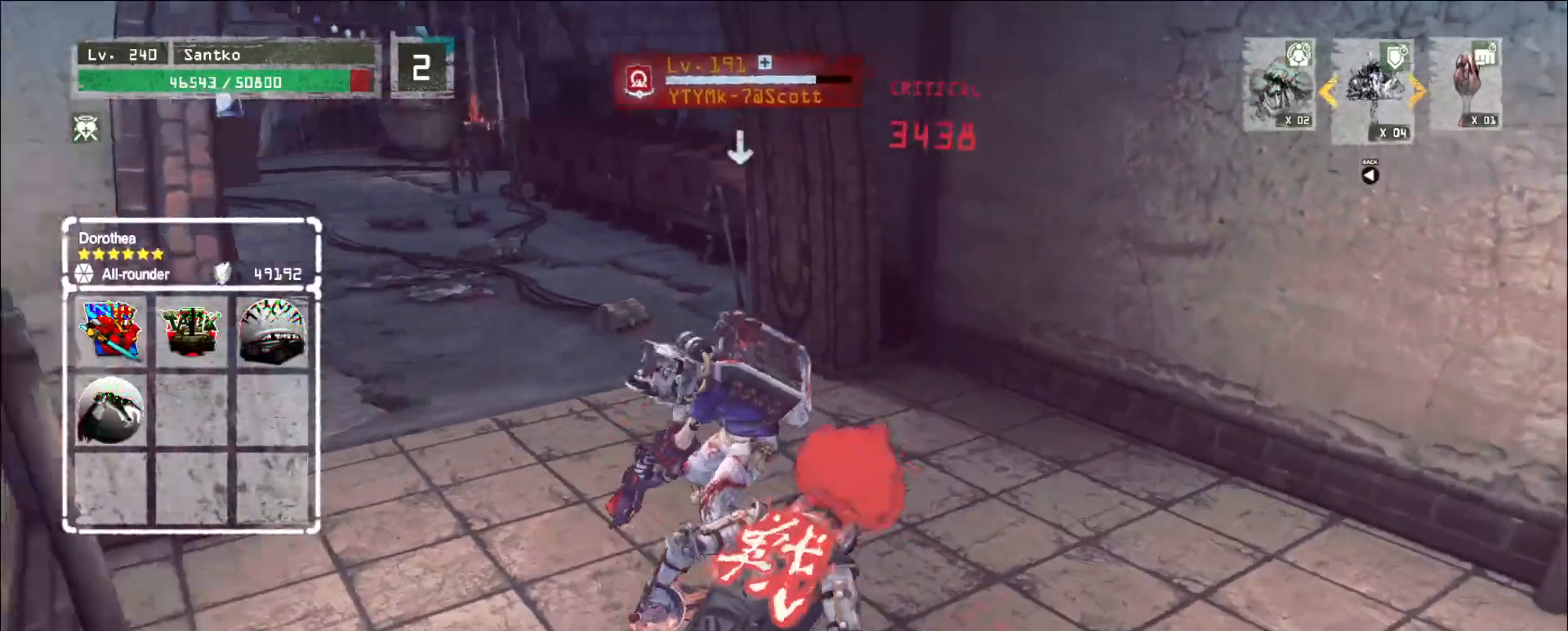
{"keys": ["shift", "w"], "mouse": [], "events": [[80, "mouse_left", "down"], [160, "mouse_left", "up"]]}
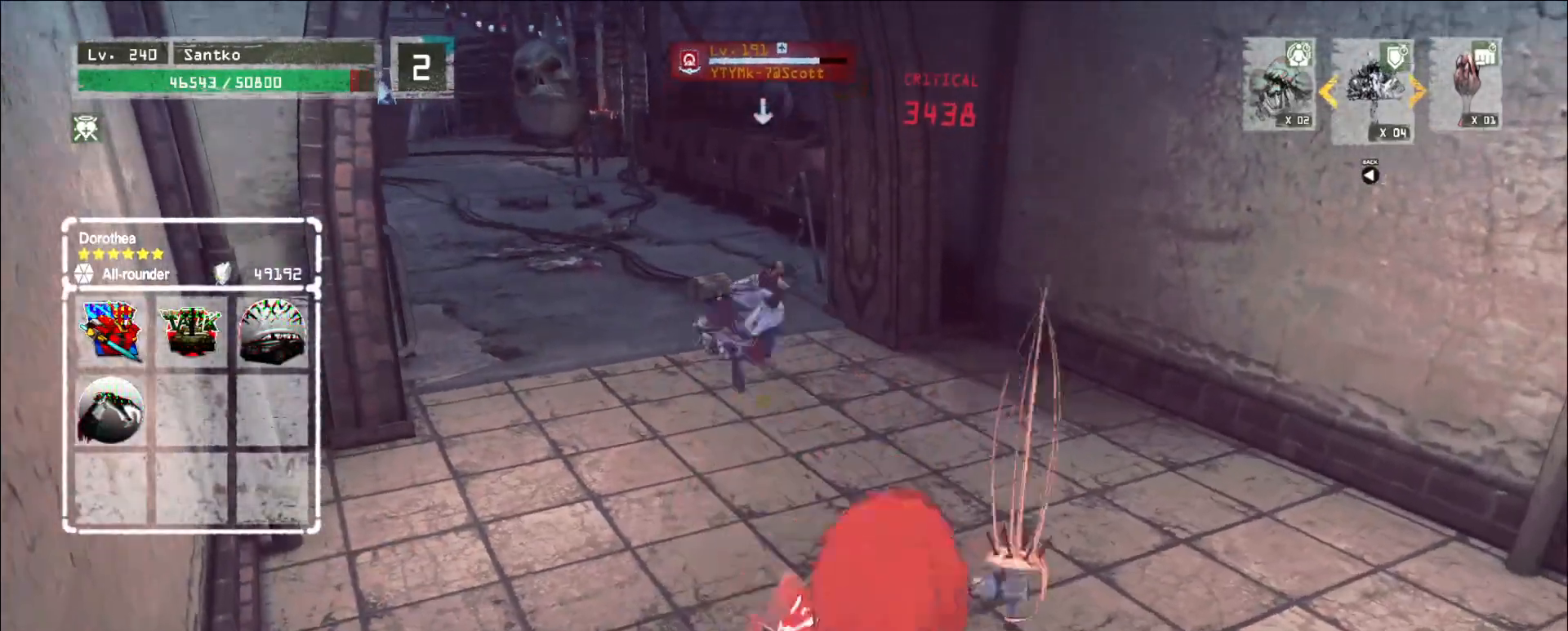
{"keys": [], "mouse": ["wheel"], "events": [[160, "e", "down"], [160, "shift", "up"], [200, "w", "up"], [240, "e", "up"], [240, "q", "down"], [280, "q", "up"], [360, "mouse_wheel", "down"]]}
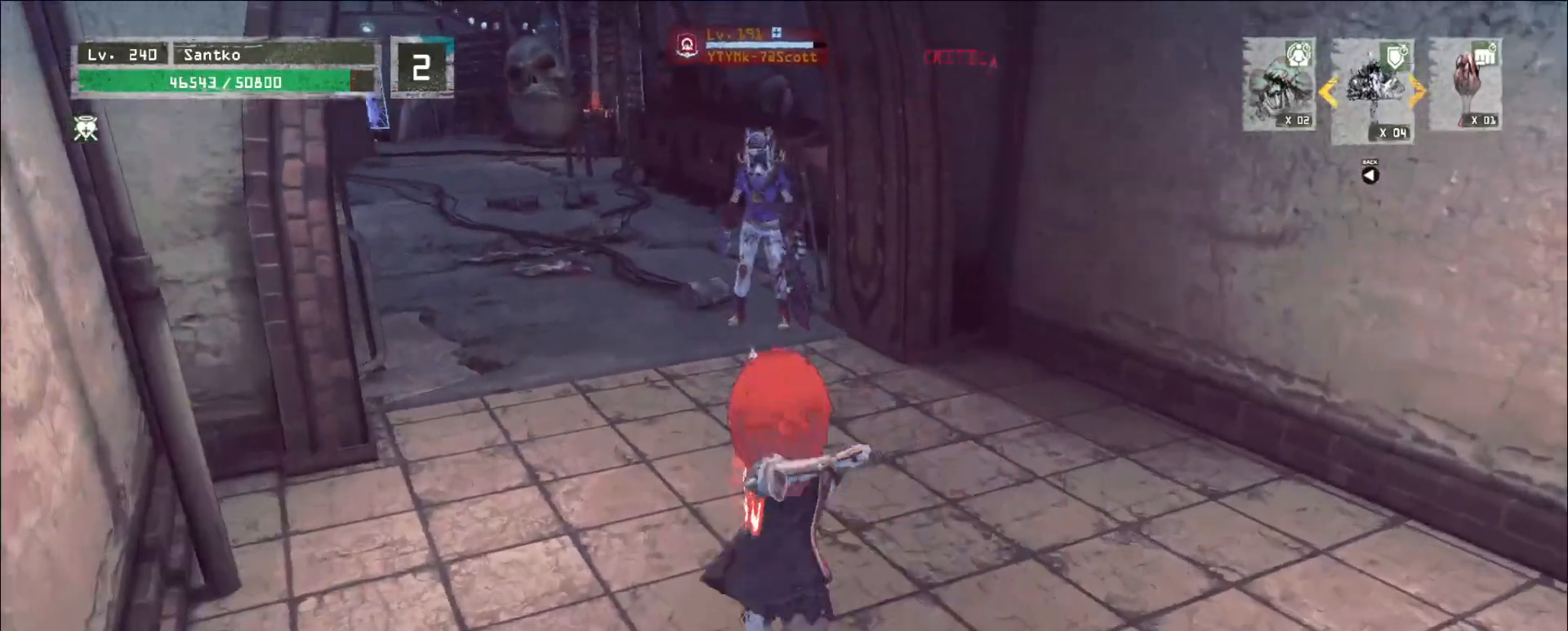
{"keys": ["d", "w"], "mouse": [], "events": [[440, "d", "down"], [440, "w", "down"], [480, "mouse_wheel", "up"]]}